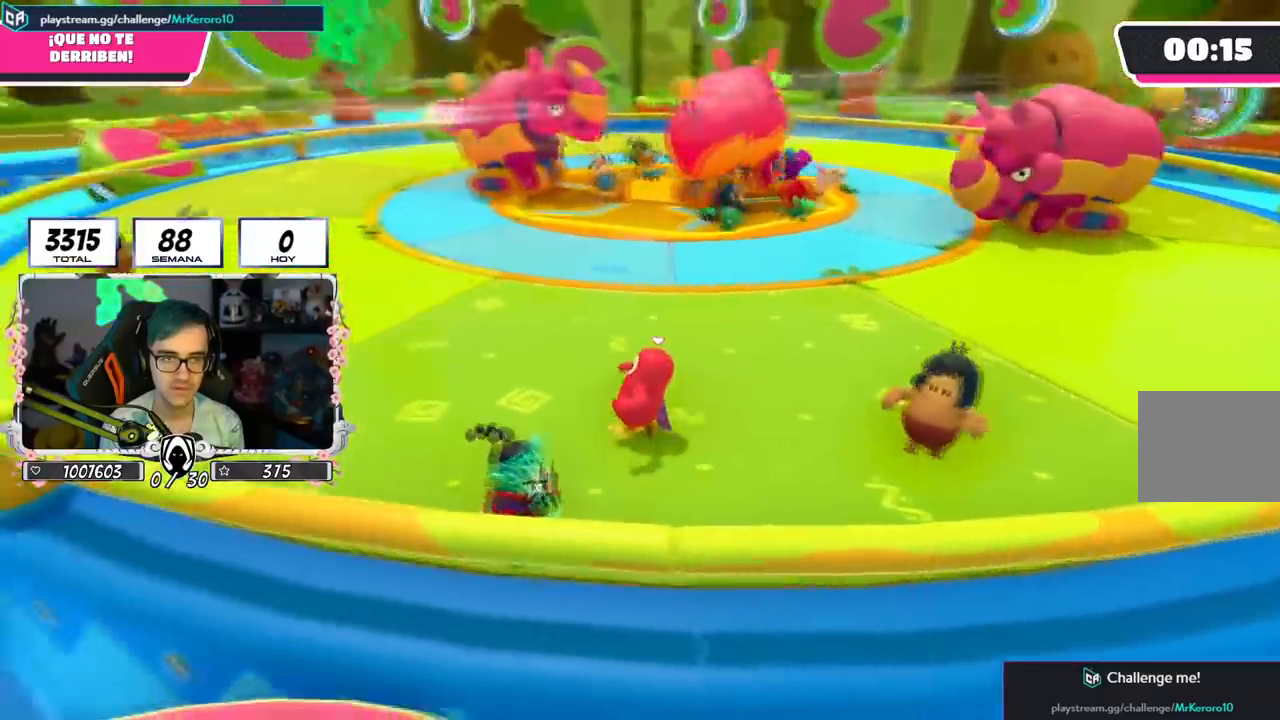
Gameplay with a controller (PlayStation layout); each line is a JSON object with the inputs held at the frame after it. "events" lists button and stick changes between this image and that frame as [ms after this image, input, new state], when the widget could be followed in between.
{"buttons": [], "left_stick": "up-left", "right_stick": "down-right", "events": [[67, "right_stick", "down-right"]]}
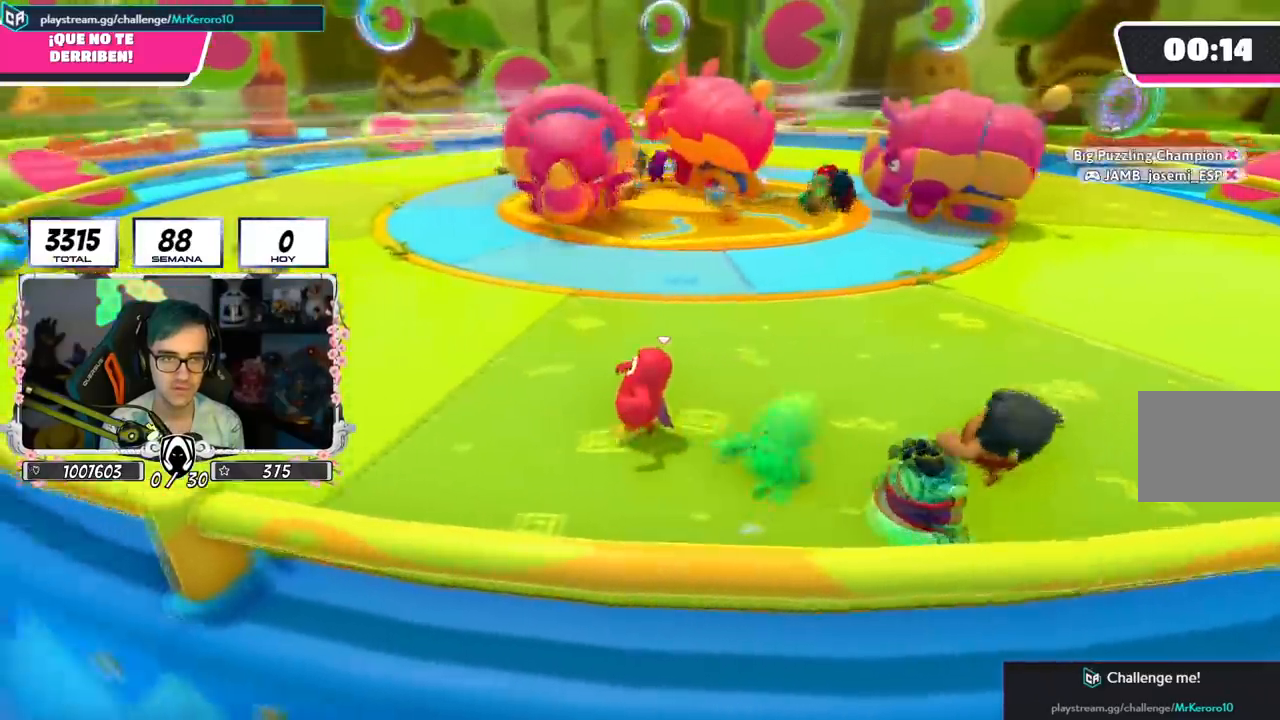
{"buttons": [], "left_stick": "up-right", "right_stick": "center", "events": [[33, "right_stick", "center"], [150, "left_stick", "right"], [483, "left_stick", "up-right"]]}
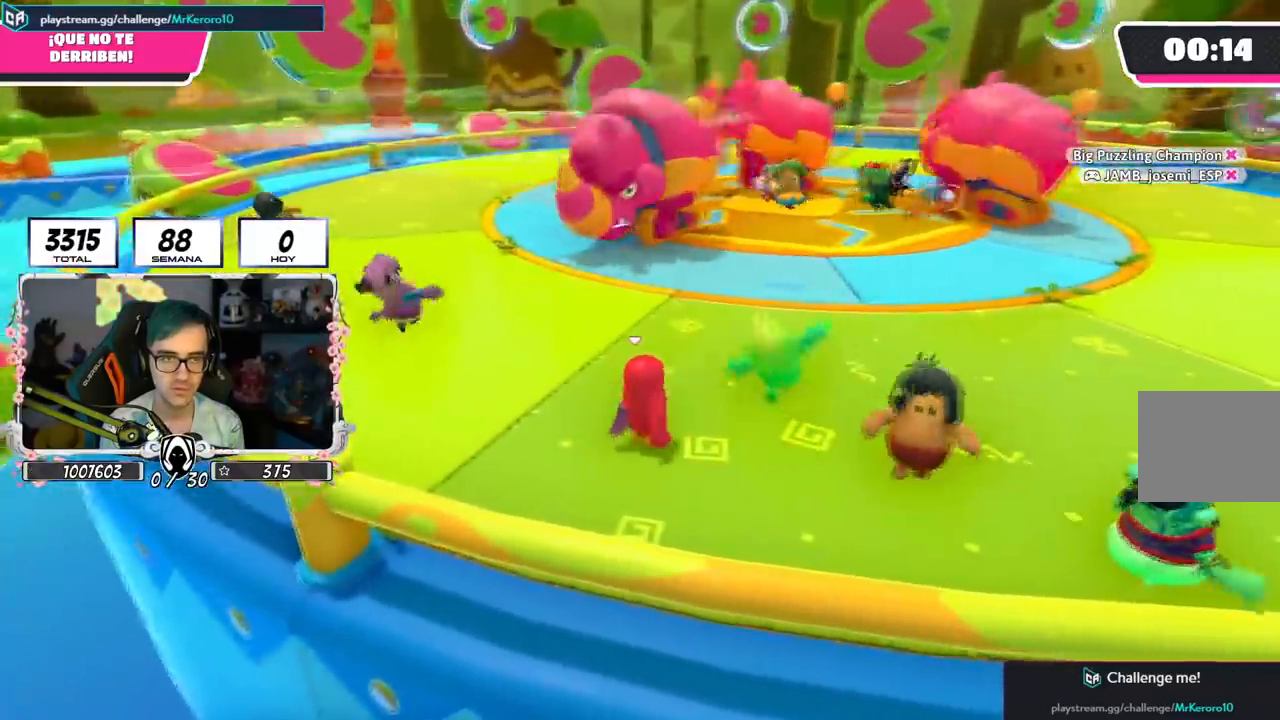
{"buttons": [], "left_stick": "up-right", "right_stick": "center", "events": []}
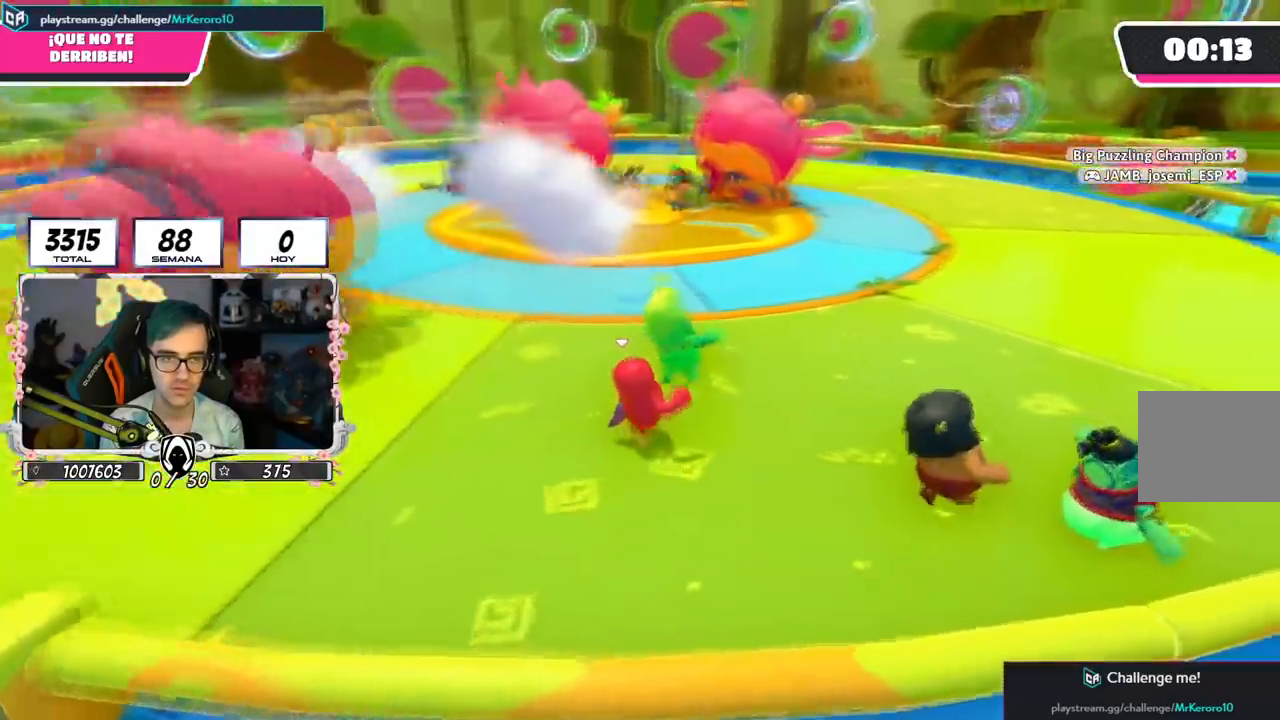
{"buttons": [], "left_stick": "up-right", "right_stick": "left", "events": [[133, "right_stick", "left"]]}
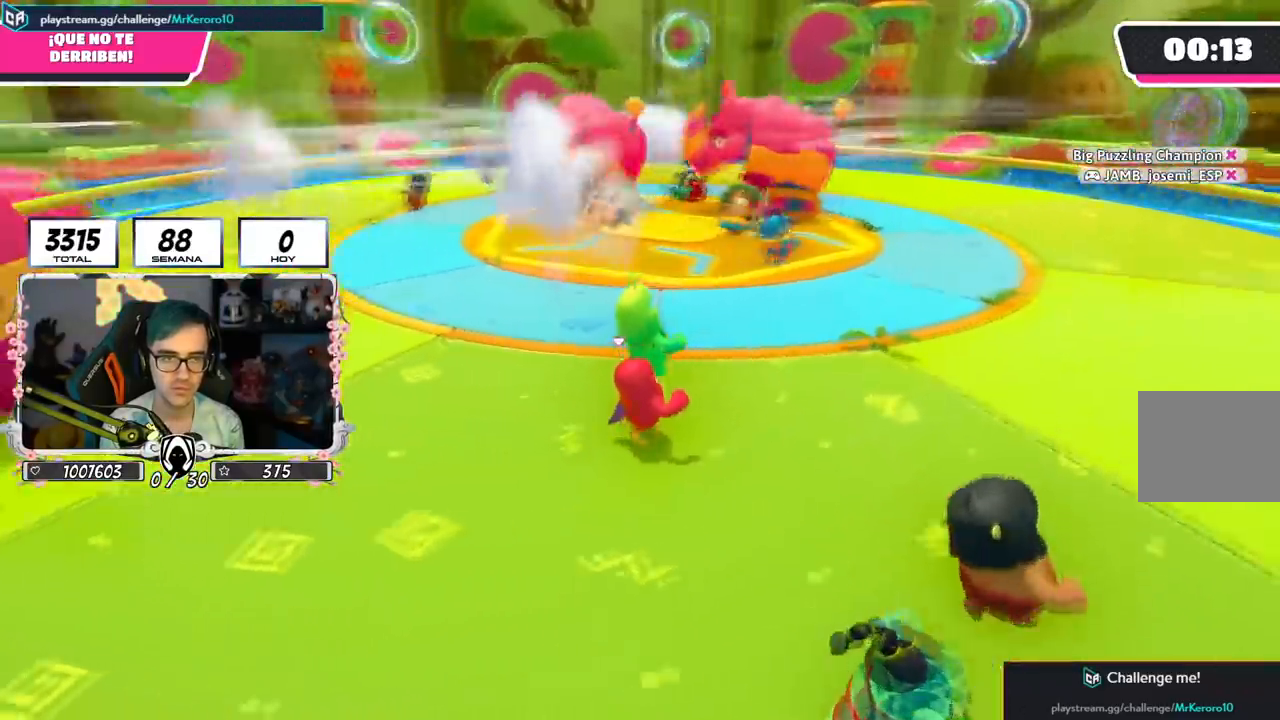
{"buttons": [], "left_stick": "right", "right_stick": "left", "events": [[250, "left_stick", "right"]]}
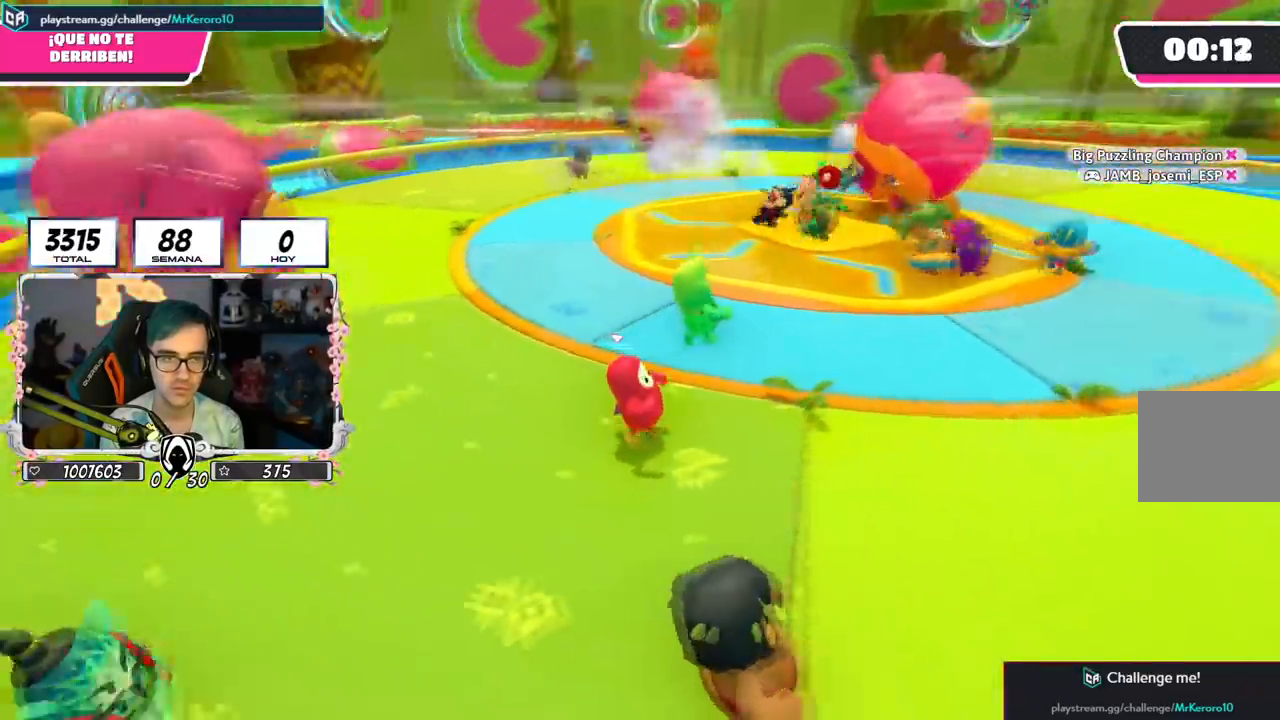
{"buttons": [], "left_stick": "right", "right_stick": "center", "events": [[450, "right_stick", "center"]]}
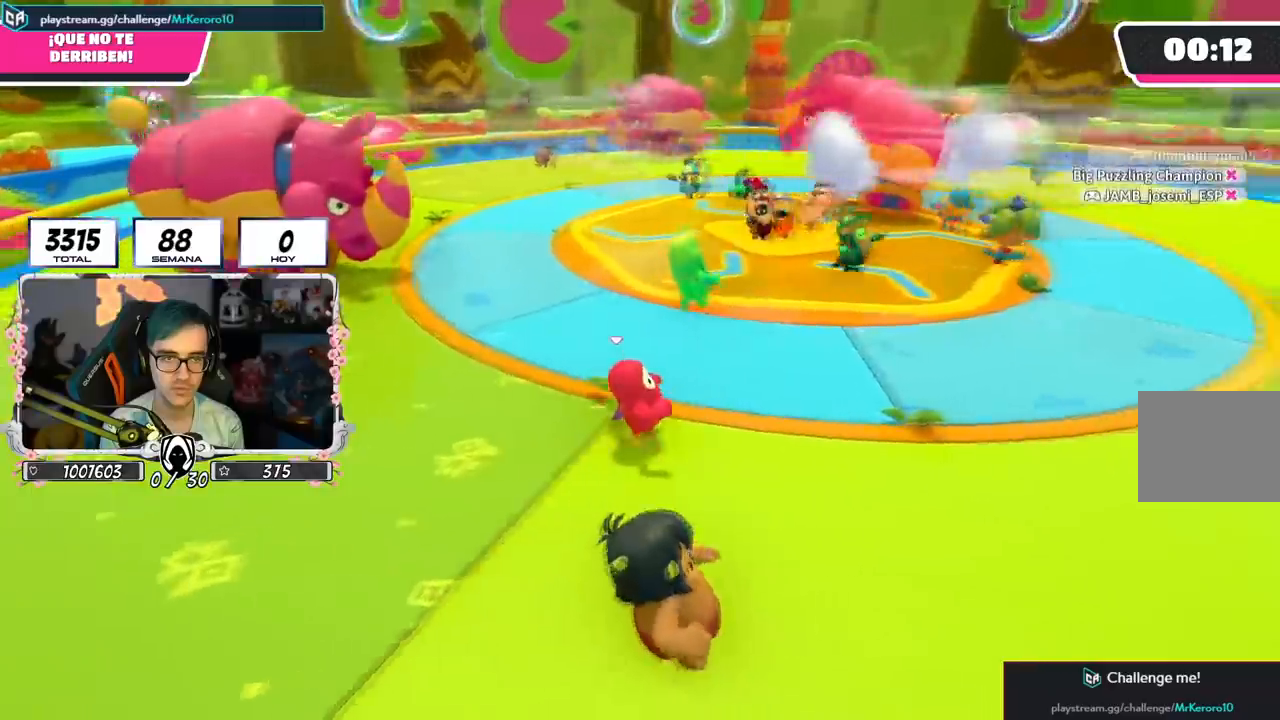
{"buttons": [], "left_stick": "down-right", "right_stick": "center", "events": [[50, "left_stick", "down-right"], [50, "right_stick", "left"], [217, "right_stick", "center"]]}
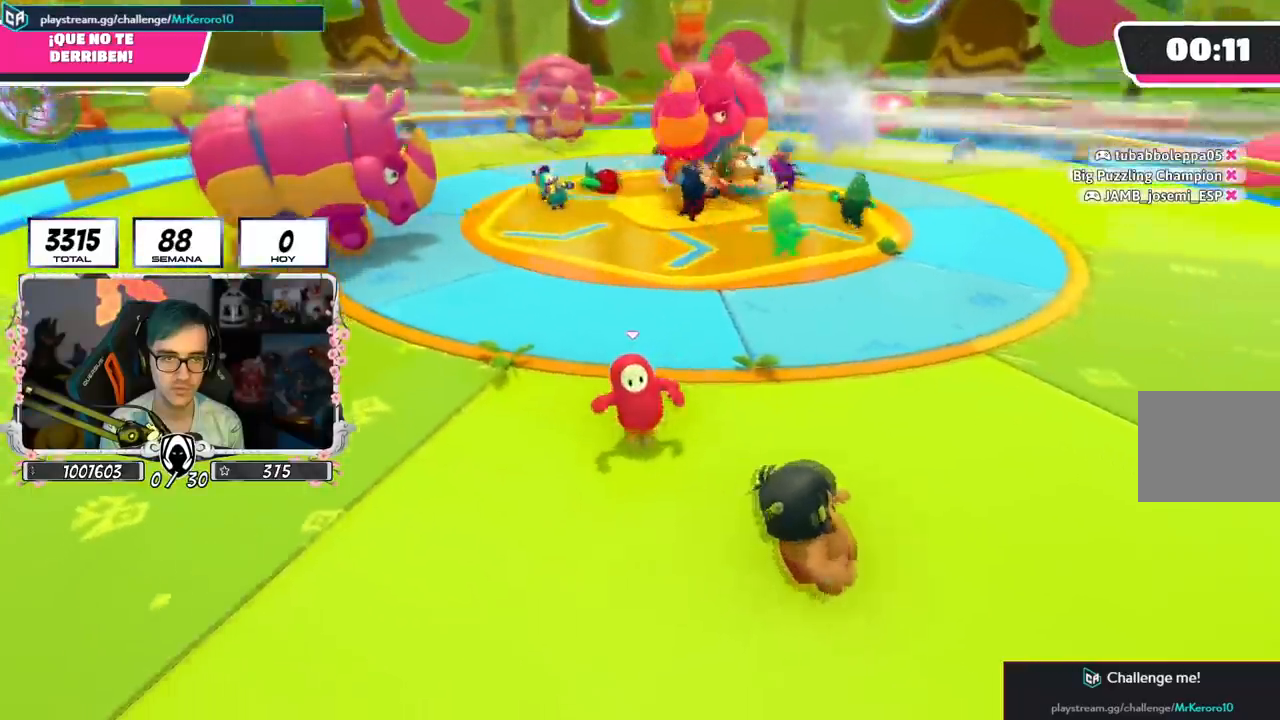
{"buttons": [], "left_stick": "down-left", "right_stick": "center", "events": [[283, "left_stick", "down-left"]]}
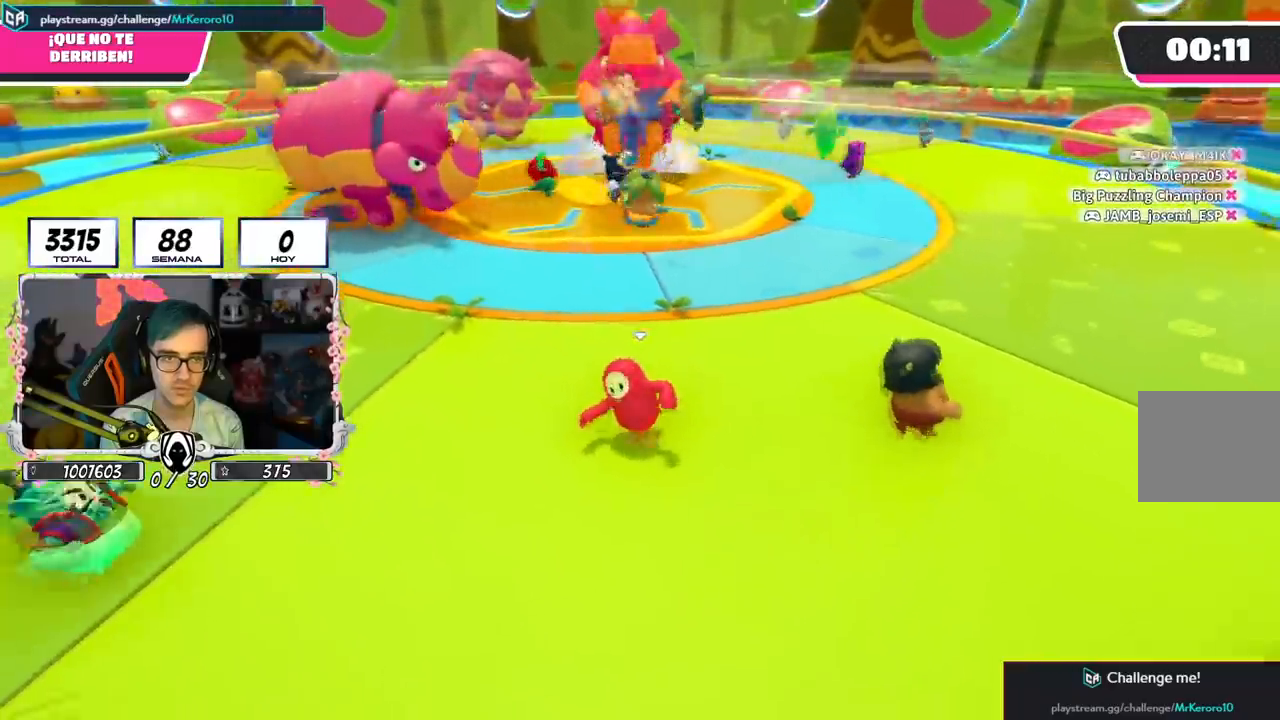
{"buttons": [], "left_stick": "left", "right_stick": "center", "events": [[100, "left_stick", "left"]]}
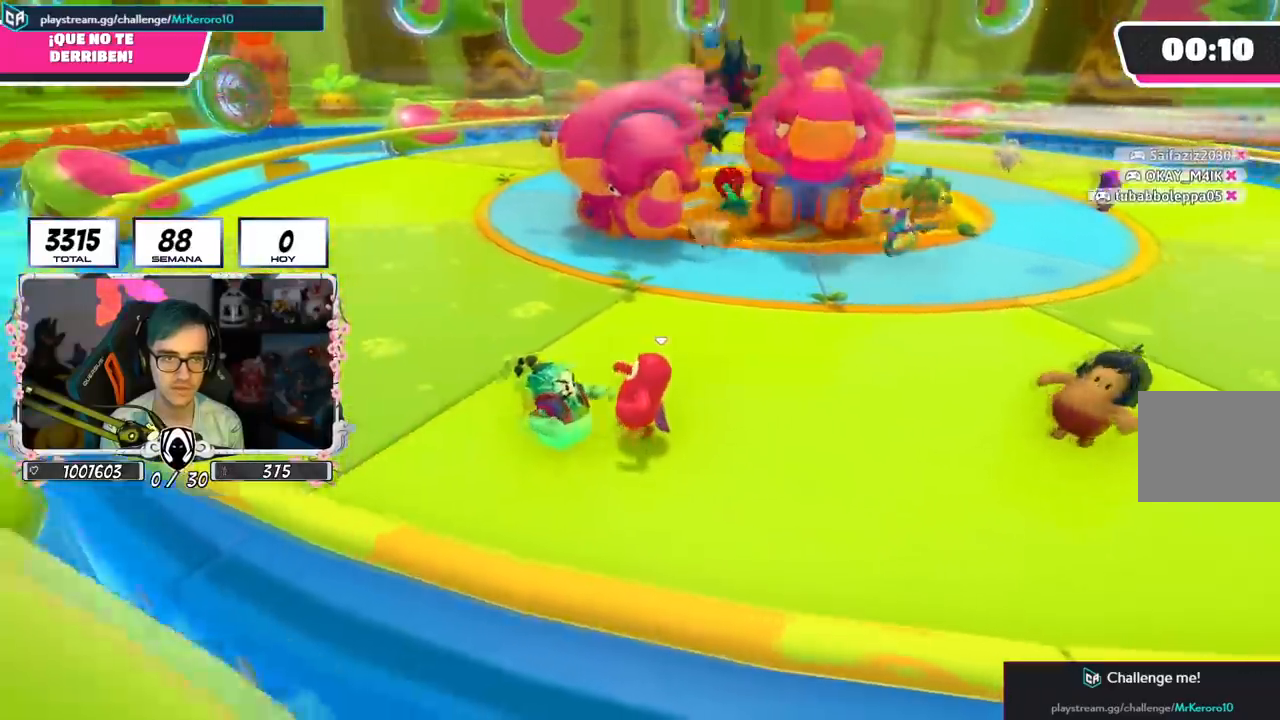
{"buttons": [], "left_stick": "up-left", "right_stick": "right", "events": [[450, "left_stick", "up-left"], [450, "right_stick", "right"]]}
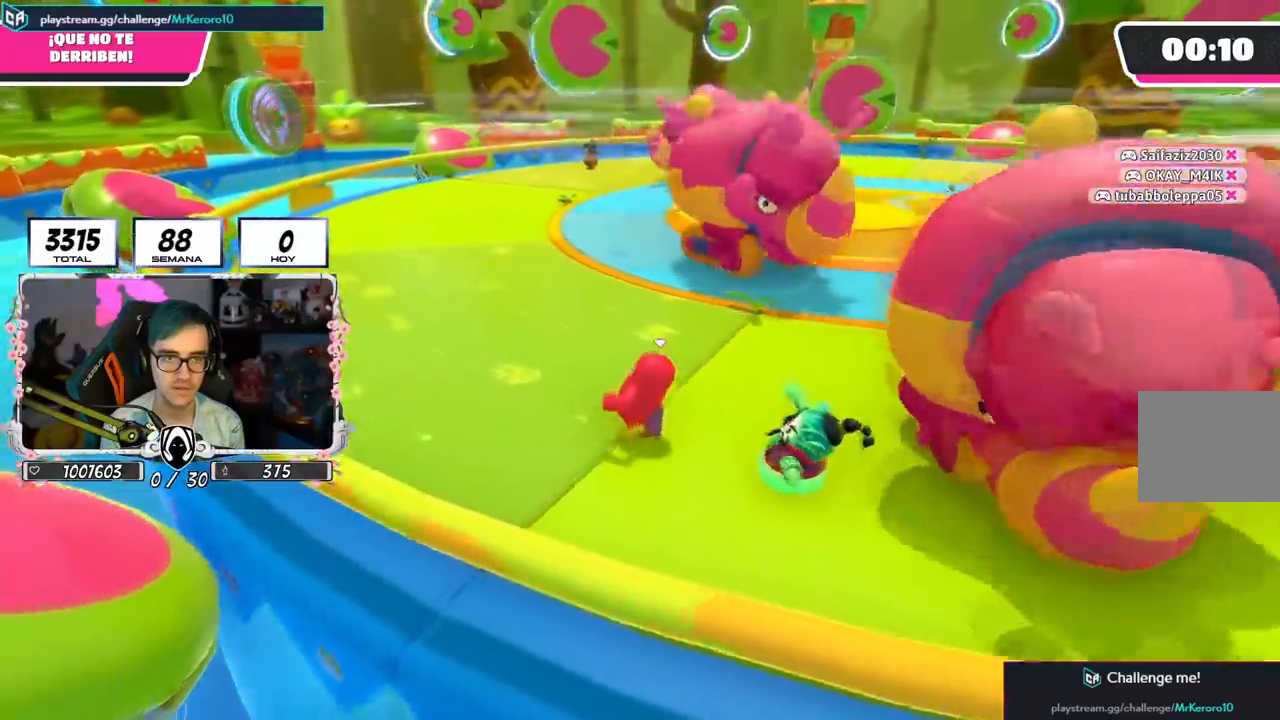
{"buttons": ["L1", "R1"], "left_stick": "up-left", "right_stick": "right", "events": [[167, "R1", "down"], [401, "L1", "down"]]}
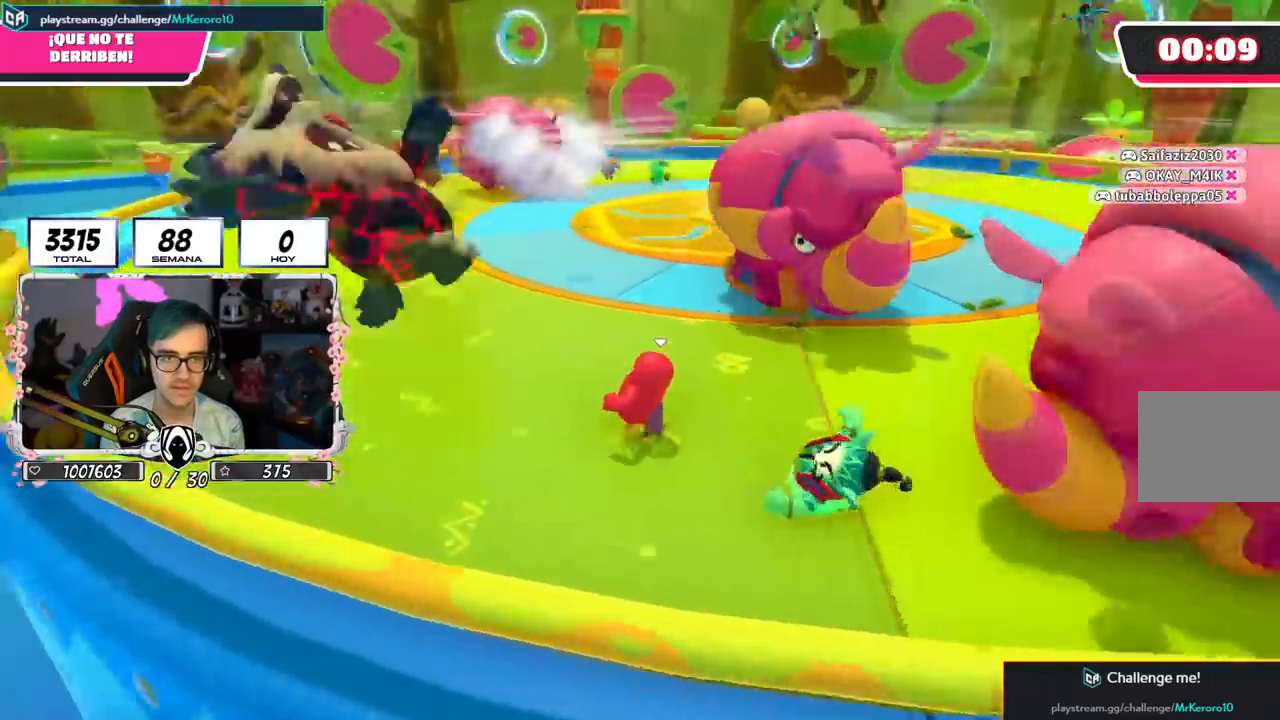
{"buttons": ["R1"], "left_stick": "up-left", "right_stick": "right", "events": [[50, "L1", "up"], [150, "R1", "up"], [433, "R1", "down"], [450, "L1", "down"], [500, "L1", "up"]]}
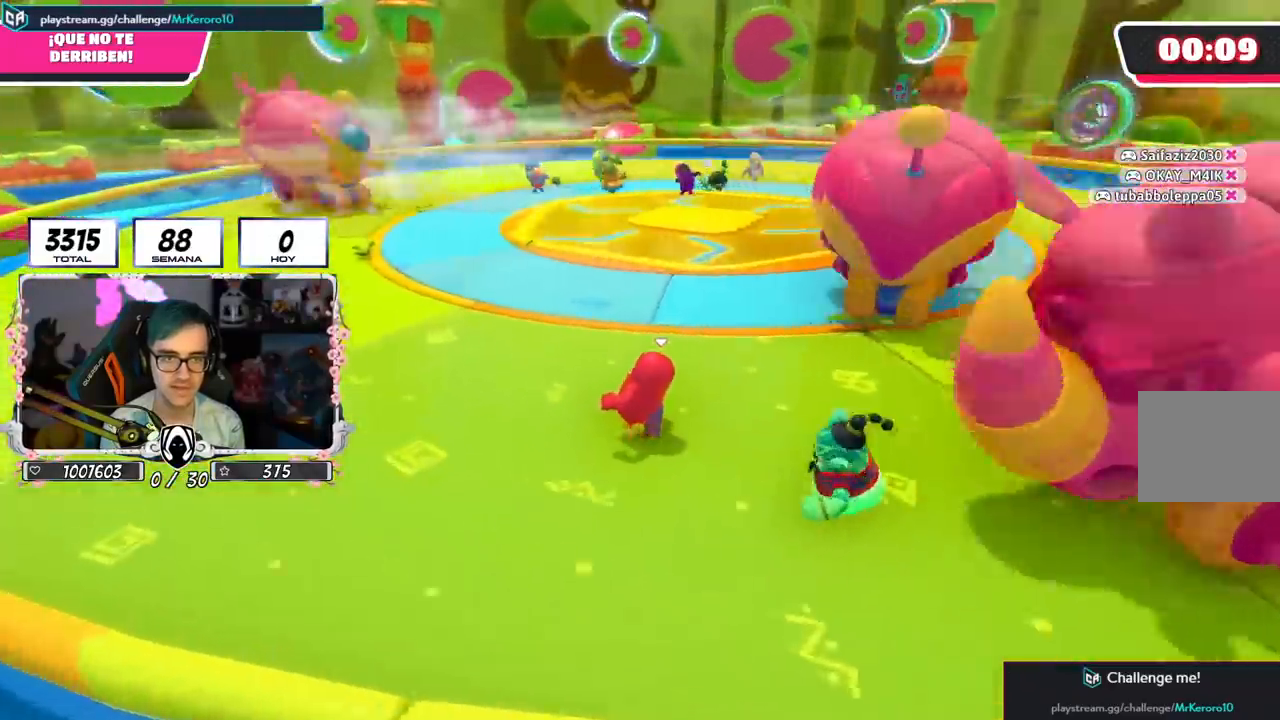
{"buttons": ["R1"], "left_stick": "up", "right_stick": "down-right", "events": [[84, "right_stick", "down-right"], [117, "L1", "down"], [200, "L1", "up"], [250, "R1", "up"], [250, "left_stick", "up"], [501, "R1", "down"]]}
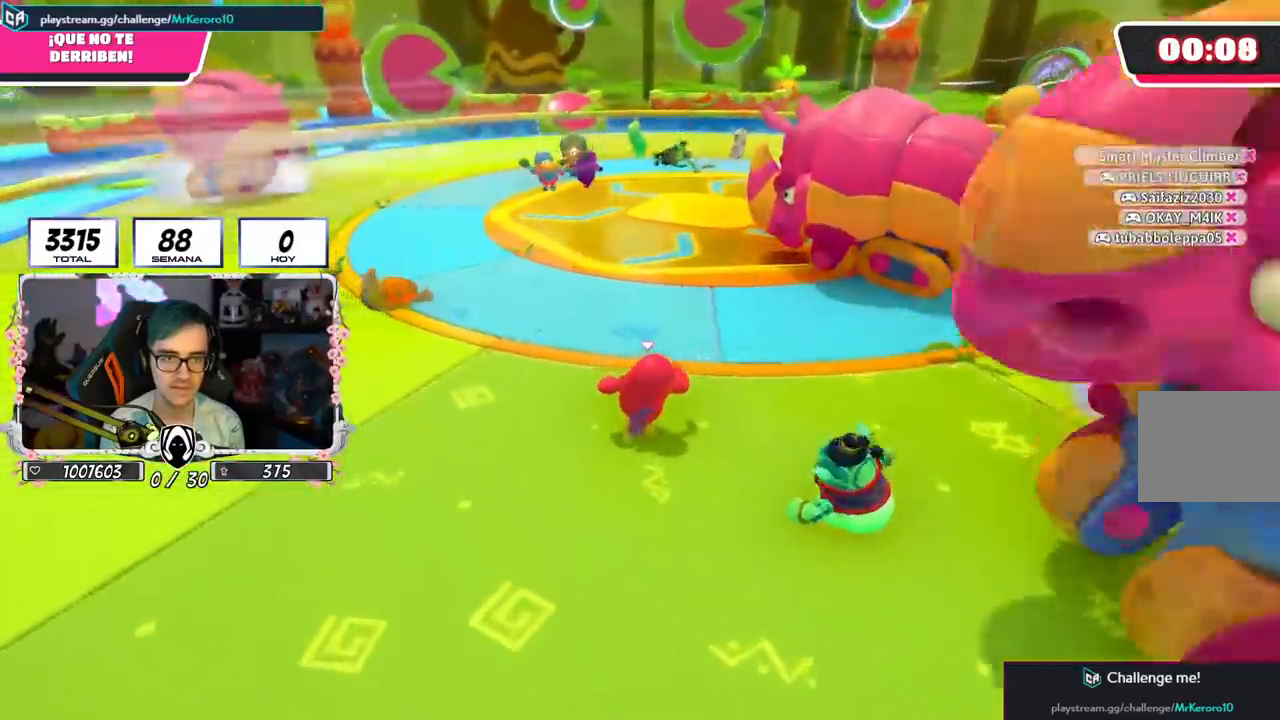
{"buttons": [], "left_stick": "up-right", "right_stick": "down-right", "events": [[66, "L1", "down"], [166, "R1", "up"], [183, "L1", "up"], [433, "left_stick", "up-right"]]}
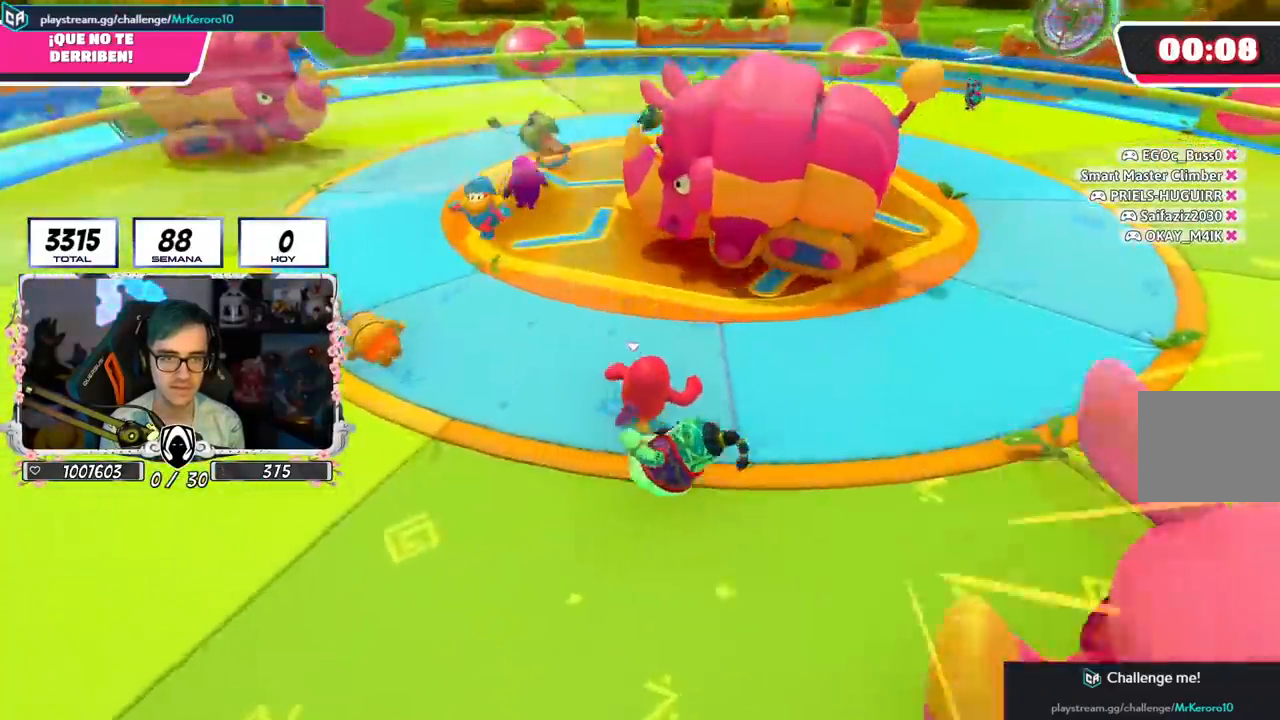
{"buttons": [], "left_stick": "right", "right_stick": "up-left", "events": [[17, "right_stick", "down-left"], [217, "left_stick", "right"], [267, "right_stick", "left"], [467, "right_stick", "up-left"]]}
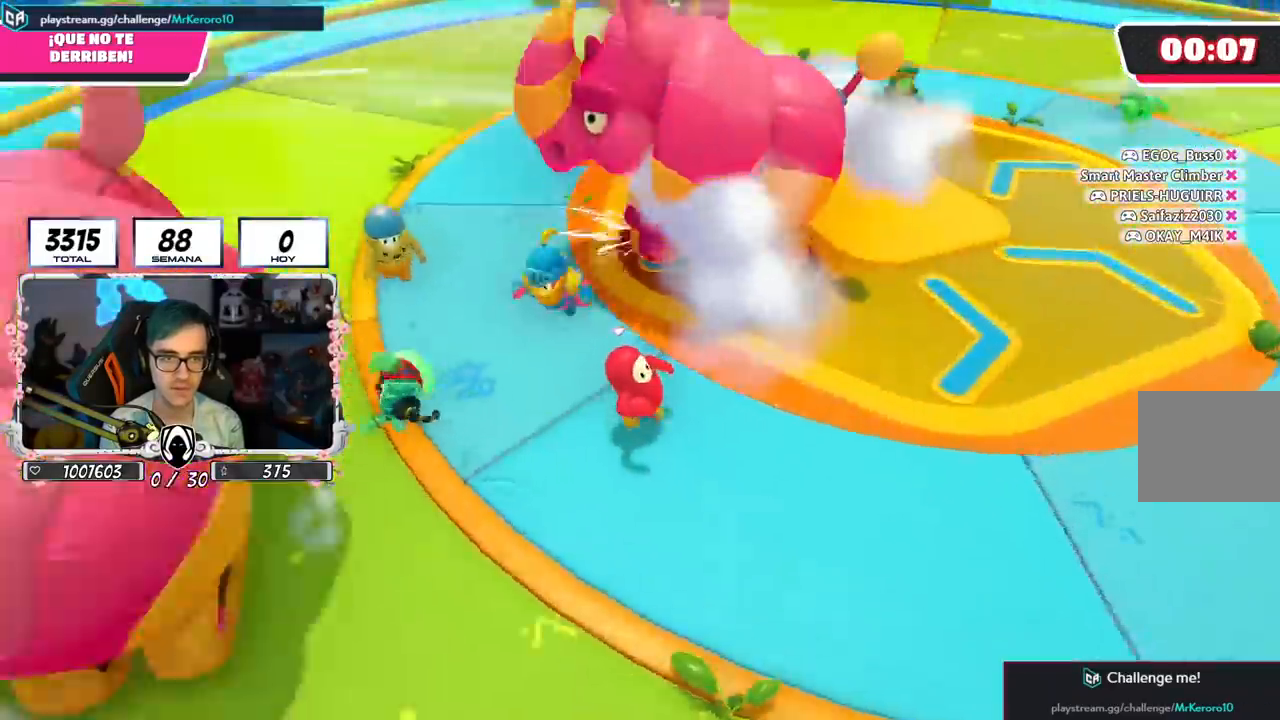
{"buttons": [], "left_stick": "down-right", "right_stick": "up-left", "events": [[83, "left_stick", "down-right"]]}
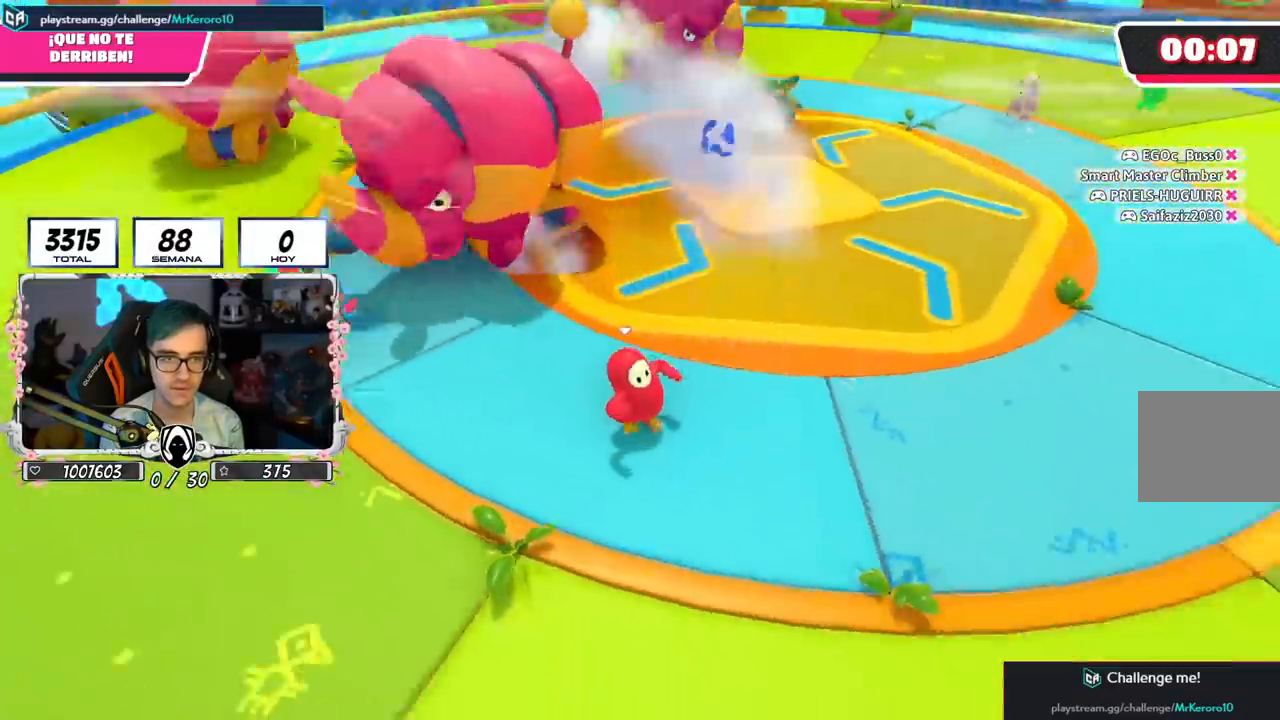
{"buttons": [], "left_stick": "down-right", "right_stick": "up-left", "events": [[17, "left_stick", "right"], [384, "left_stick", "down-right"]]}
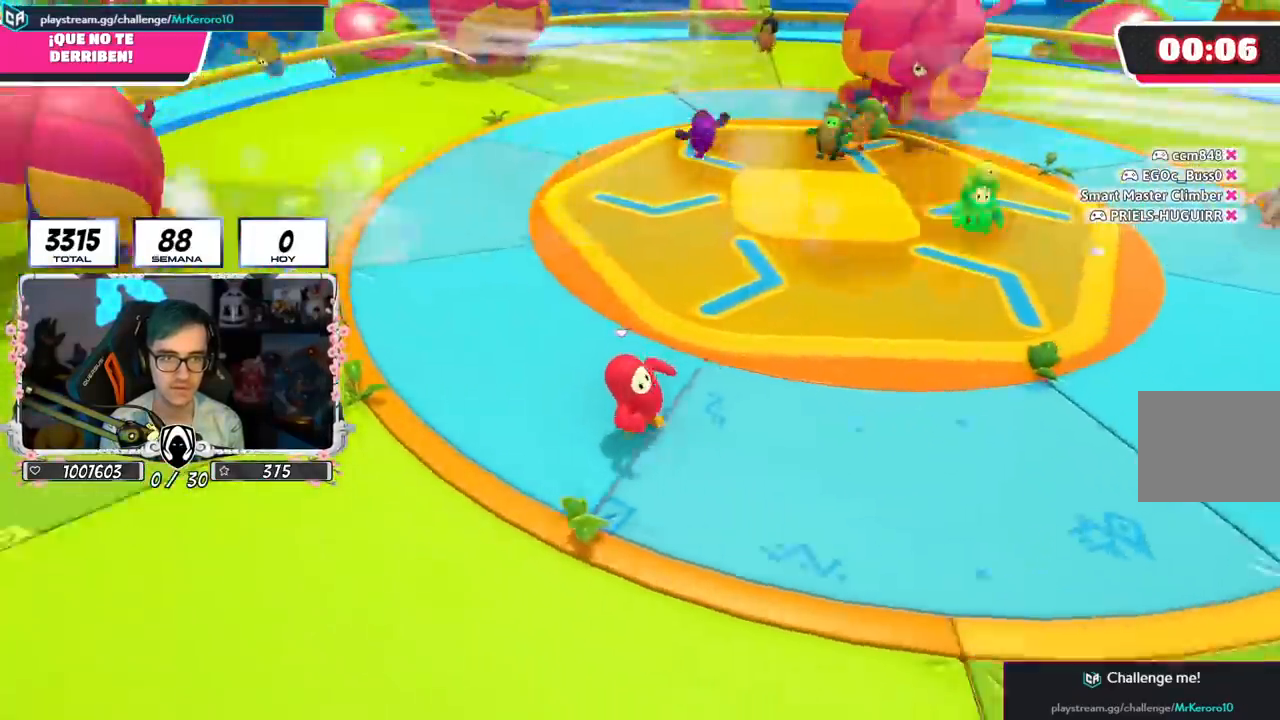
{"buttons": [], "left_stick": "down-right", "right_stick": "center", "events": [[183, "right_stick", "center"], [300, "right_stick", "up-left"], [450, "right_stick", "center"]]}
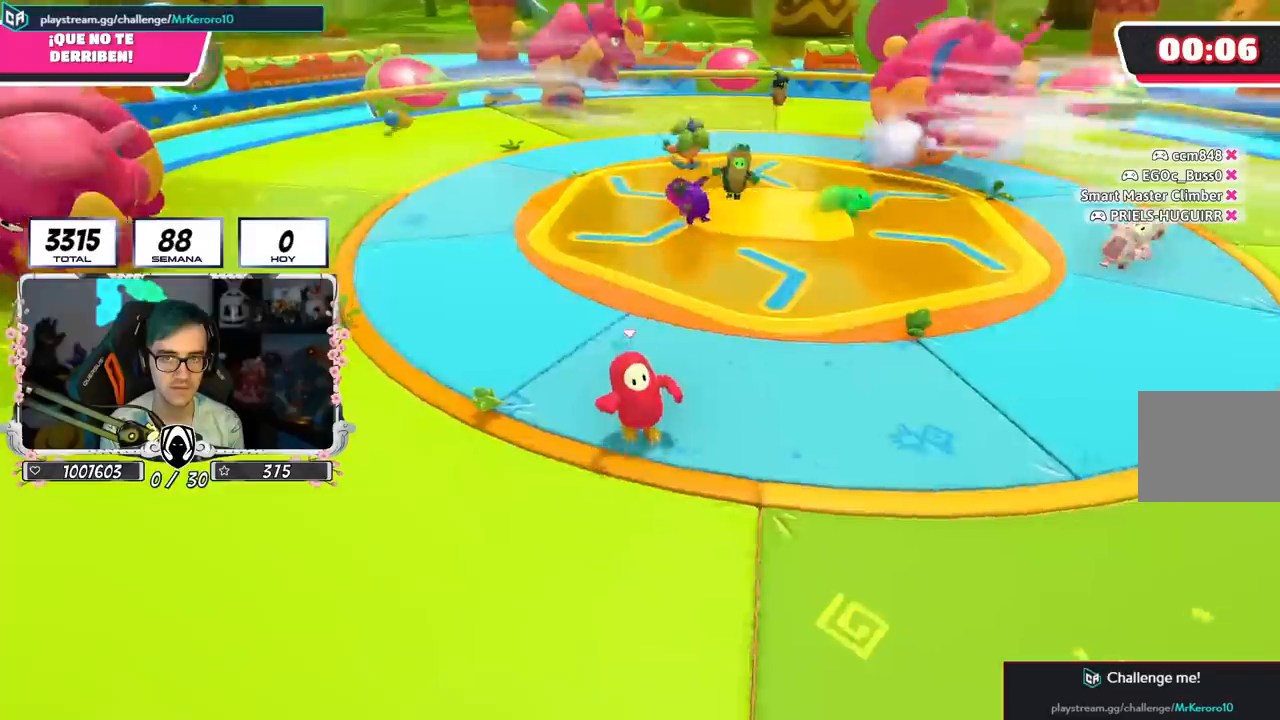
{"buttons": [], "left_stick": "up-right", "right_stick": "left", "events": [[117, "right_stick", "left"], [451, "left_stick", "up-right"]]}
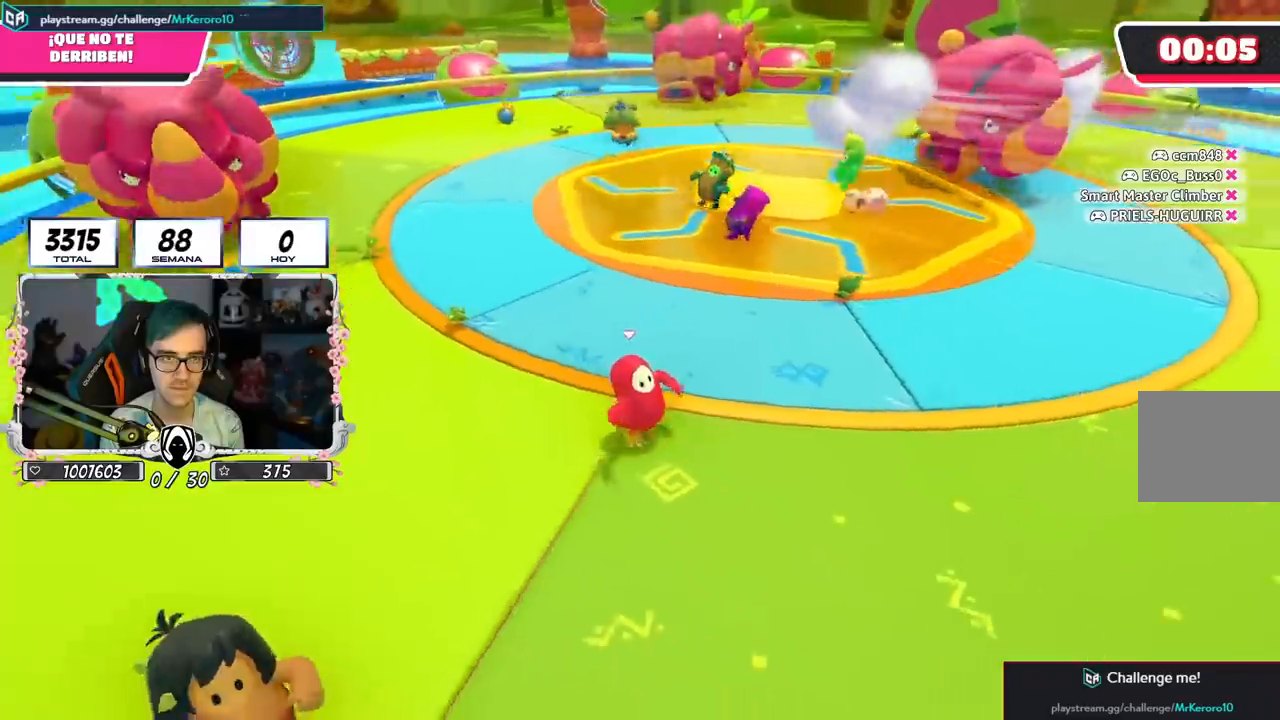
{"buttons": [], "left_stick": "up-right", "right_stick": "left", "events": []}
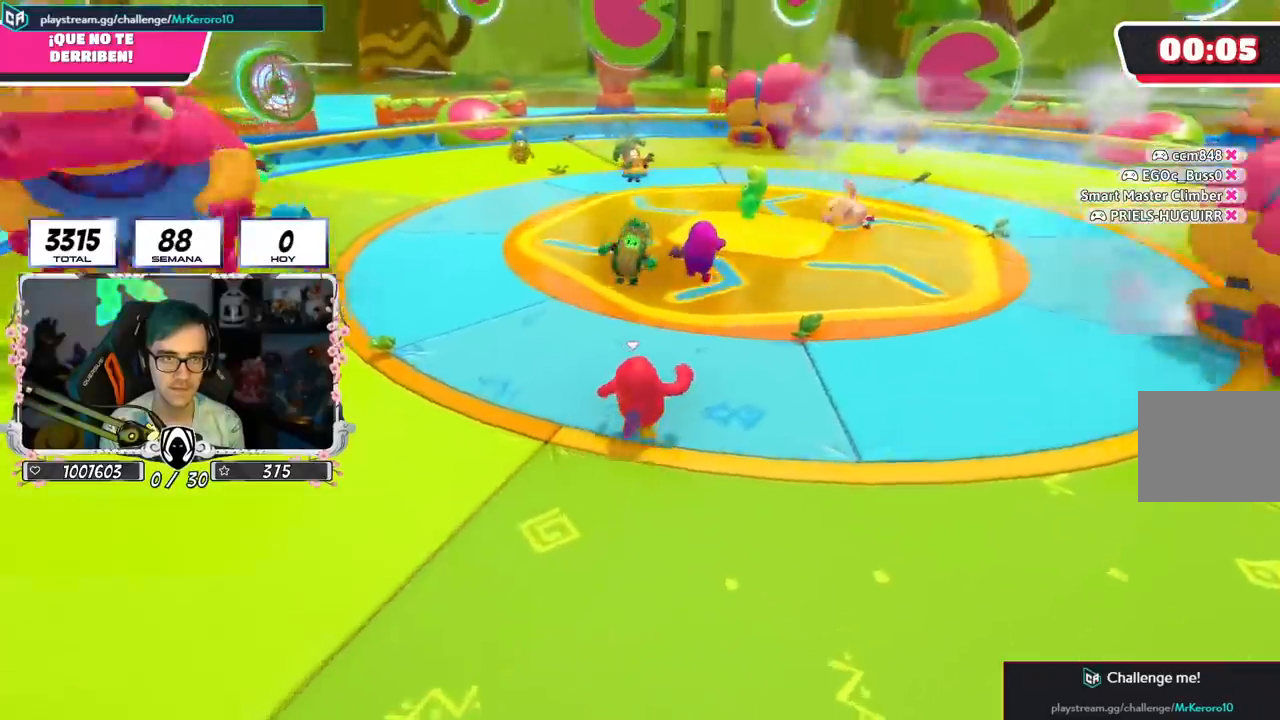
{"buttons": [], "left_stick": "up-right", "right_stick": "center", "events": [[301, "right_stick", "center"]]}
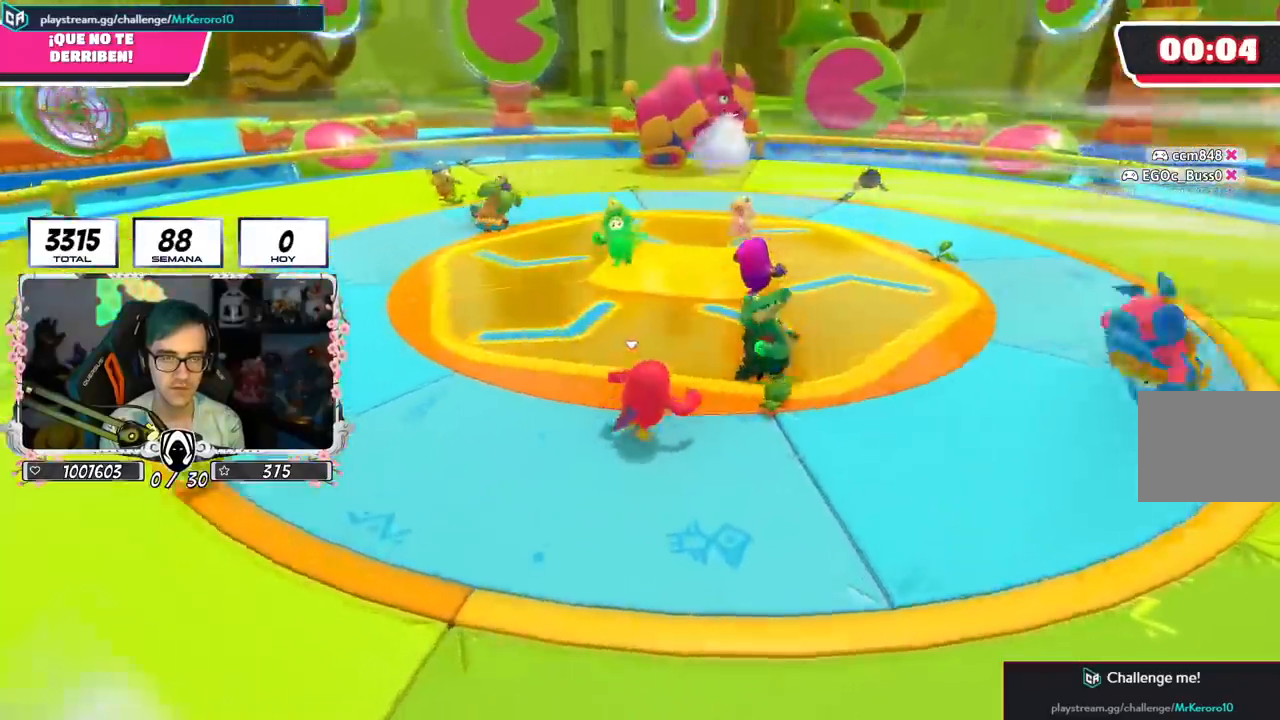
{"buttons": [], "left_stick": "up", "right_stick": "down-left", "events": [[317, "right_stick", "down-left"], [400, "left_stick", "up"]]}
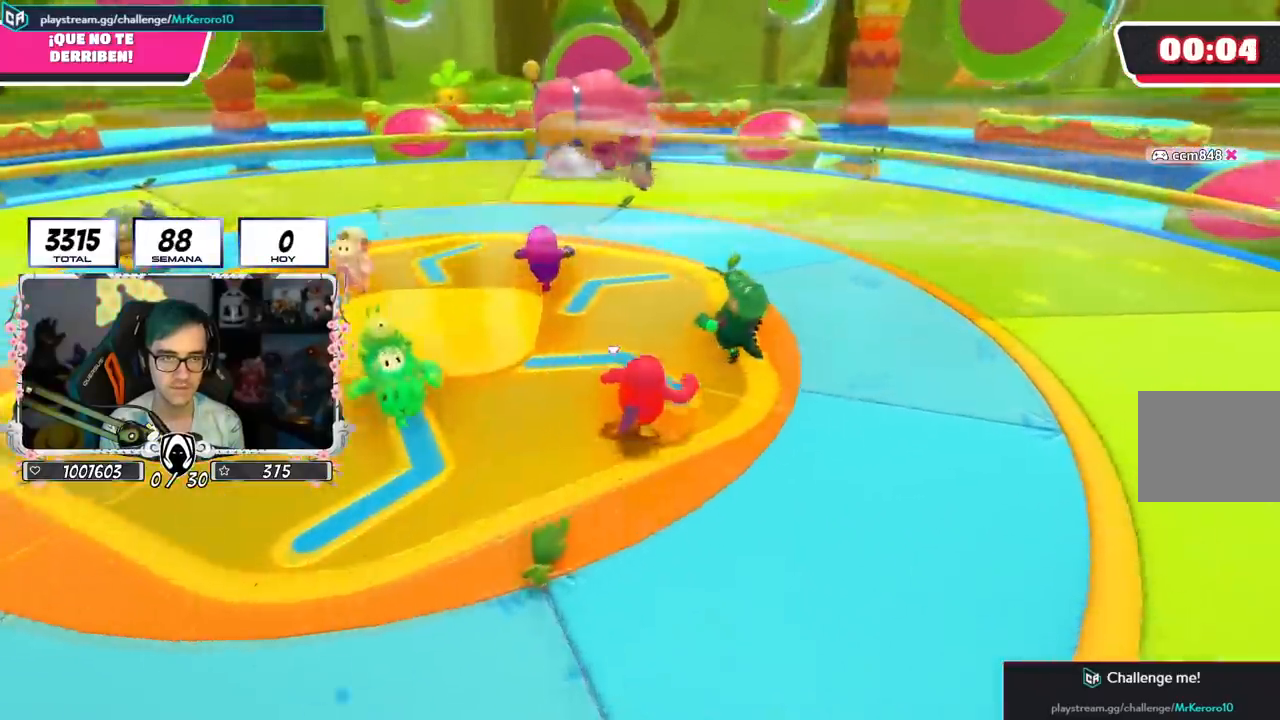
{"buttons": [], "left_stick": "up", "right_stick": "down-left", "events": []}
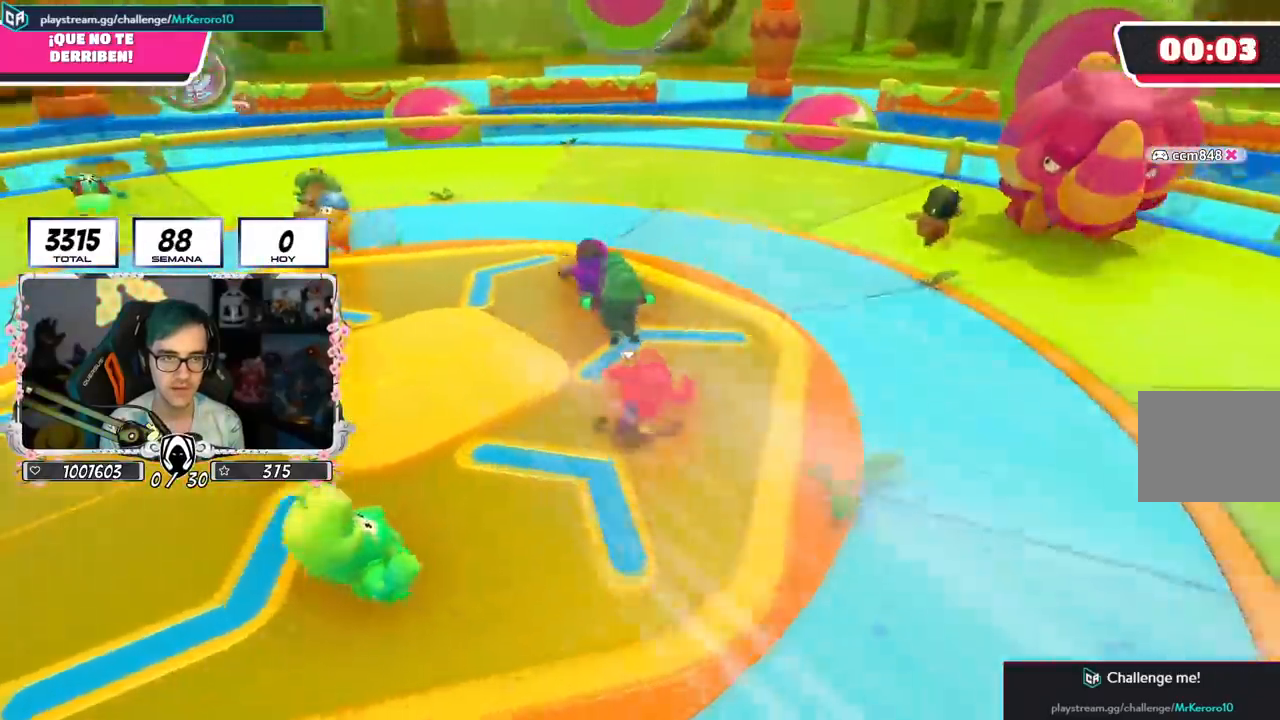
{"buttons": [], "left_stick": "up", "right_stick": "center", "events": [[83, "right_stick", "center"]]}
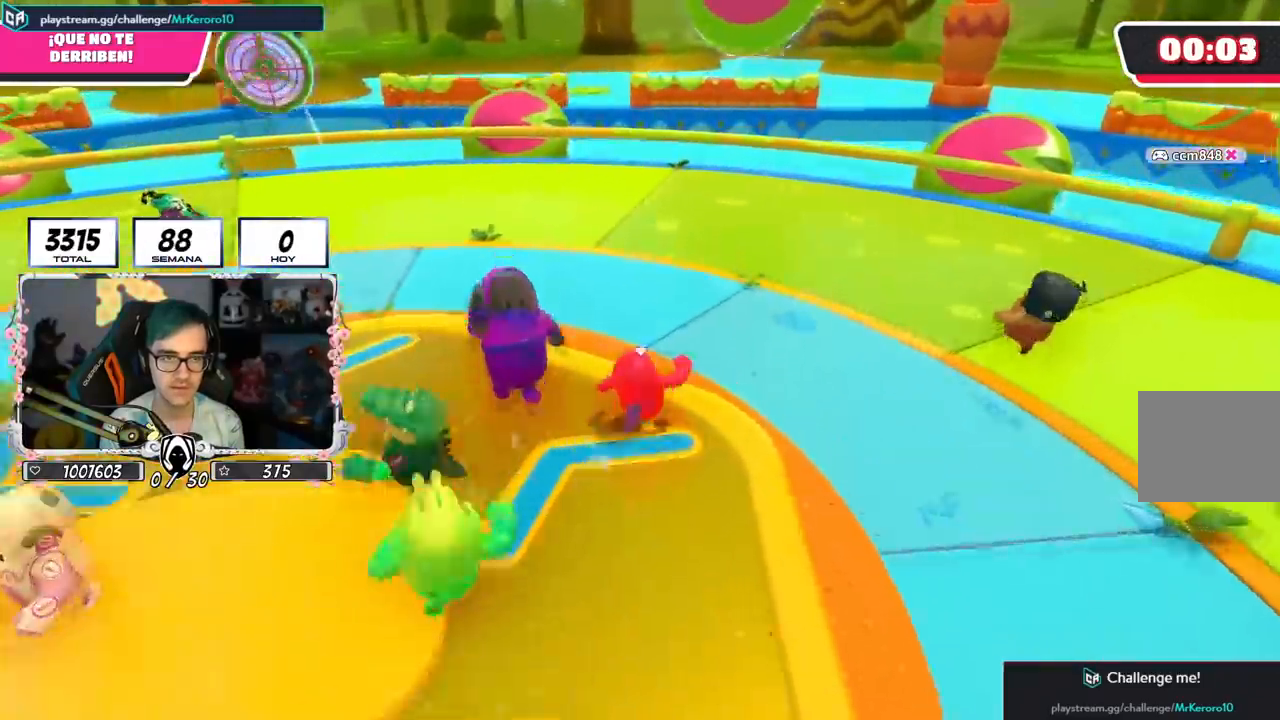
{"buttons": [], "left_stick": "up", "right_stick": "up-left", "events": [[84, "CROSS", "down"], [134, "CROSS", "up"], [217, "right_stick", "up-left"]]}
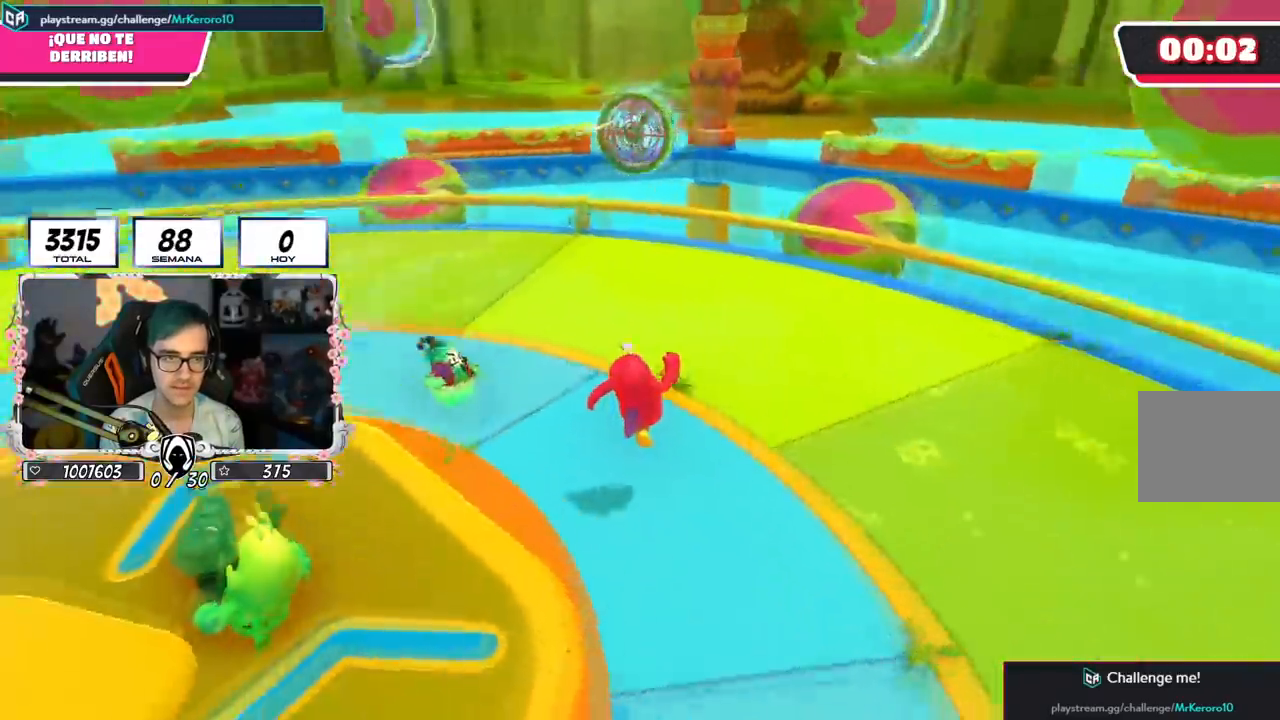
{"buttons": [], "left_stick": "down-right", "right_stick": "up-left", "events": [[133, "left_stick", "up-right"], [284, "left_stick", "right"], [434, "left_stick", "down-right"]]}
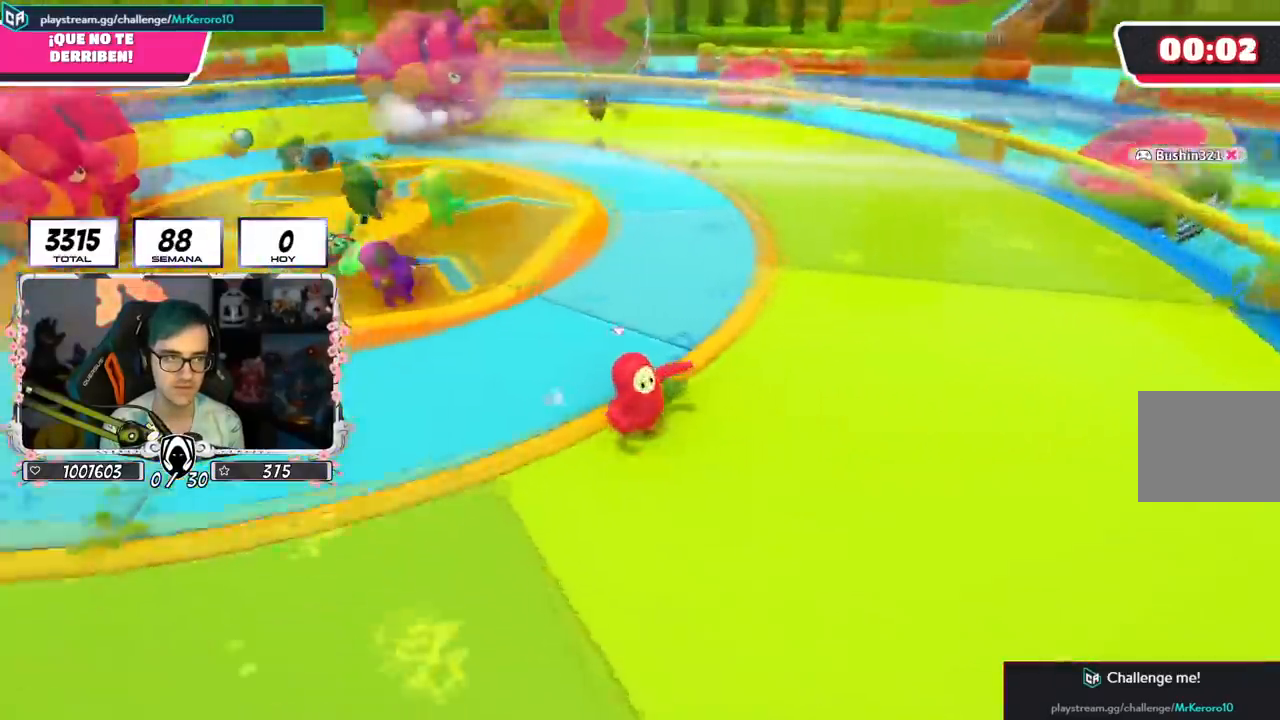
{"buttons": [], "left_stick": "right", "right_stick": "left", "events": [[67, "right_stick", "center"], [217, "right_stick", "left"], [401, "left_stick", "right"]]}
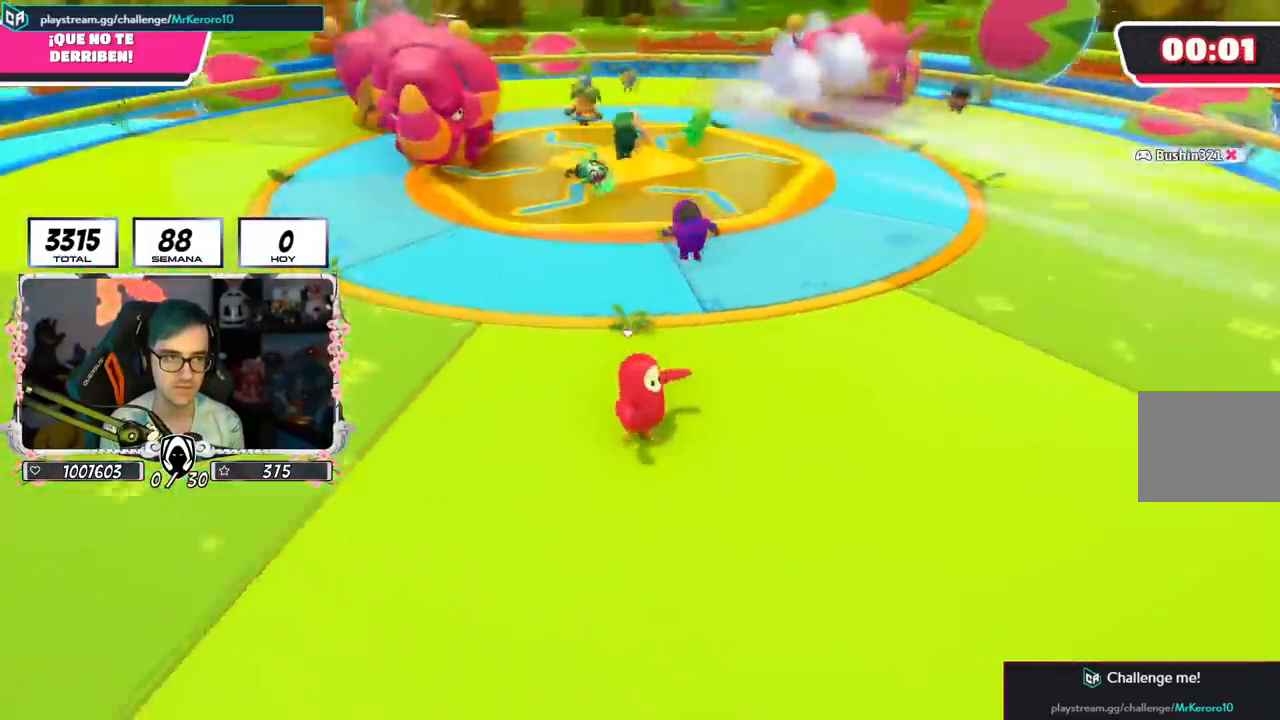
{"buttons": [], "left_stick": "down-right", "right_stick": "left", "events": [[200, "left_stick", "up-right"], [484, "left_stick", "down-right"]]}
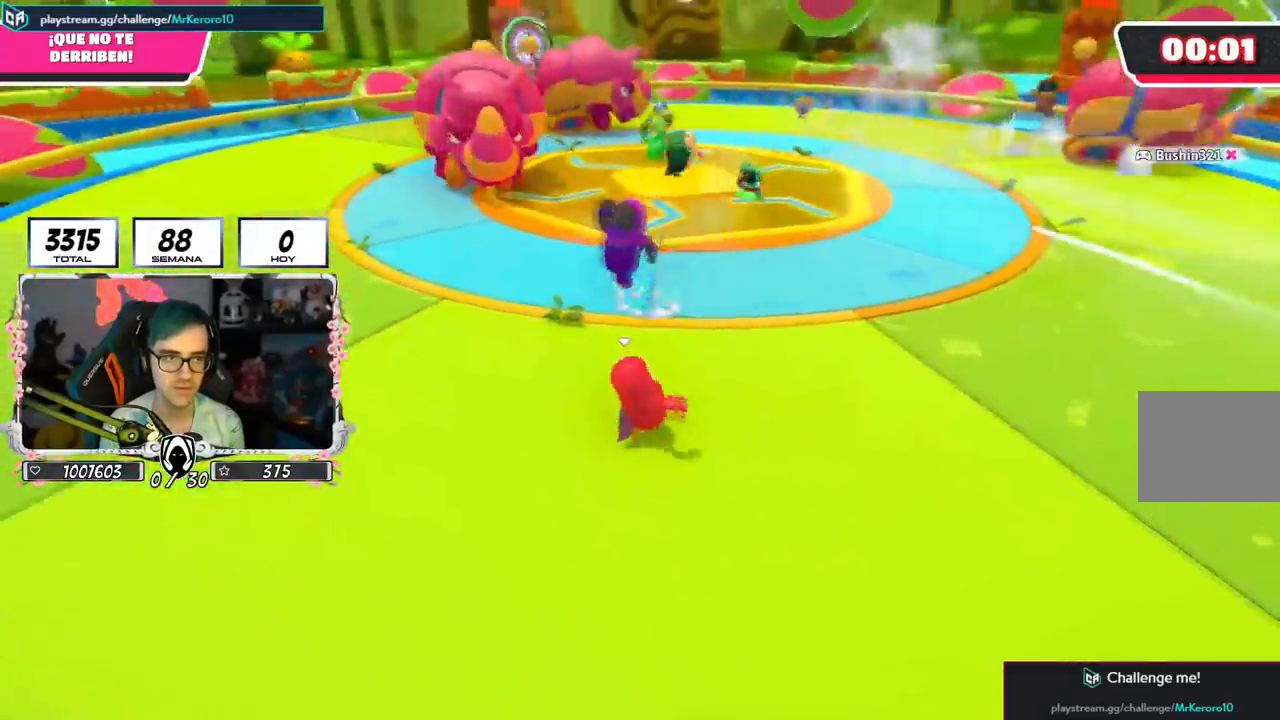
{"buttons": [], "left_stick": "down-left", "right_stick": "center", "events": [[134, "left_stick", "down"], [167, "right_stick", "center"], [351, "left_stick", "down-left"]]}